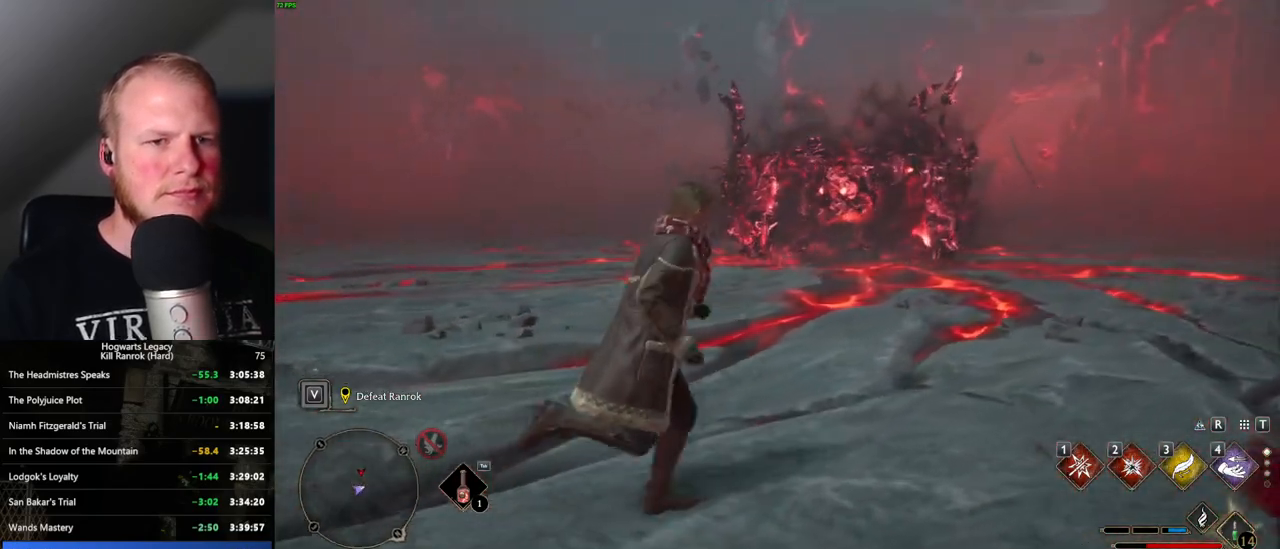
Gameplay with keyboard and mouse; each line is a JSON object with the keys and mouse buttons held at the frame after it. "events" lists presses ("down") and releases ("up") of ".", "/", "0", "1", "2", "3", "4", "5", "6", "7", "8", "9", "a", "alt_l", "alt_r", "b", "backslash", "backspace", "c", "caps_lock", "comma", "ctrl_l", "ctrl_r", "d", "e", "equals", "escape", "f", "f1", "f10", "f11", "f12", "f2", "f3", "f4", "f5", "f6", "f7", "f8", "f9", "g", "h", "i", "j", "k", "l", "lbracket", "m", "minus", "n", "o", "p", "q", "quote", "r", "rbracket", "return", "s", "semicolon", "shift_l", "shift_r", "space", "super", "t", "tab", "tilde", "u", "v", "w", "x", "y", "z", "mouse_left", "mouse_wheel", "mouse_right", "mouse_mb4" and "mouse_mb5" between this image and that frame as [ms after this image, input, new state], when the widget could be followed in between. "mouse_left", "mouse_wheel", "mouse_right", "mouse_mb4", "mouse_mb5" = the "left", "wheel", "right", "mb4", "mb5" buttons of the "mouse" list. No other keys are recorded. "wheel" means that the mouse wheel is clicked or scrolled. Mouse movement is not recorded.
{"keys": ["d"], "mouse": [], "events": []}
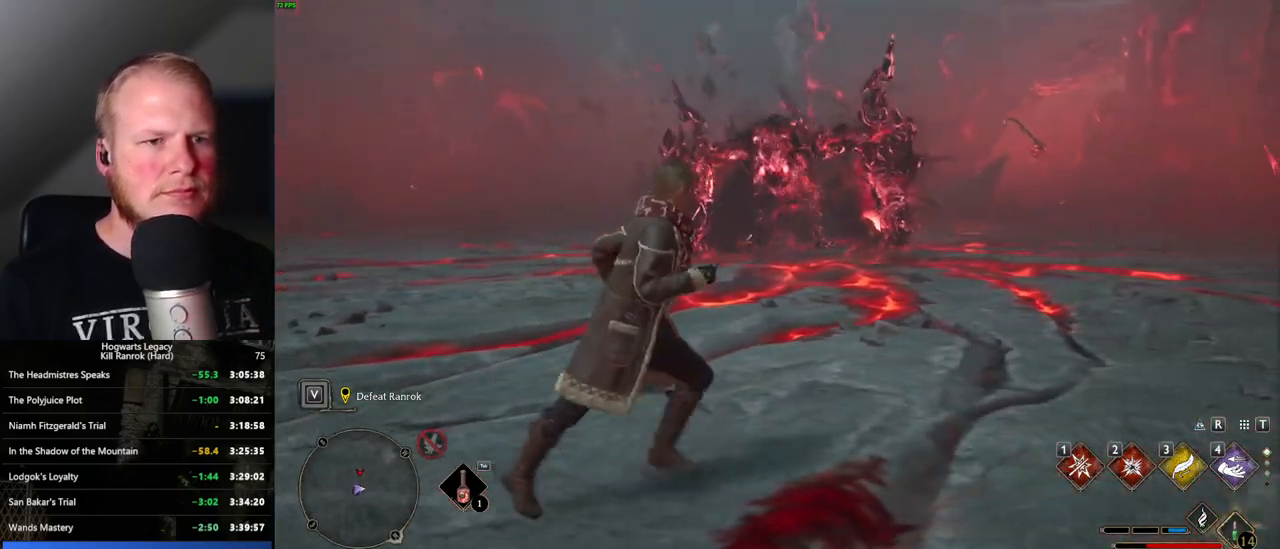
{"keys": ["d", "space"], "mouse": [], "events": [[233, "space", "down"]]}
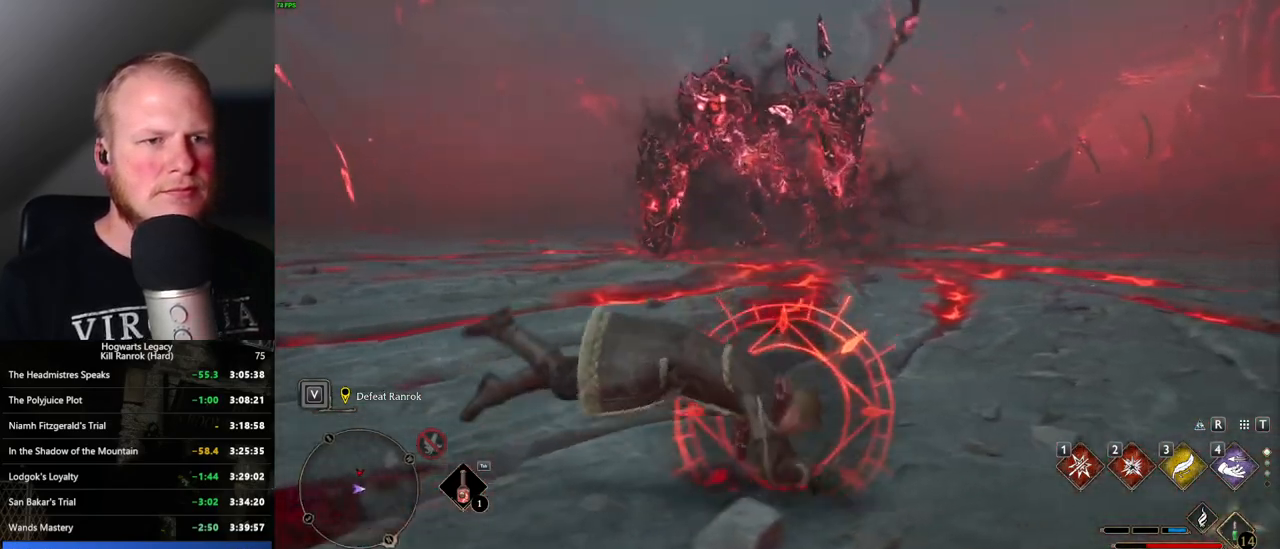
{"keys": ["d", "space"], "mouse": [], "events": [[416, "space", "up"], [500, "space", "down"]]}
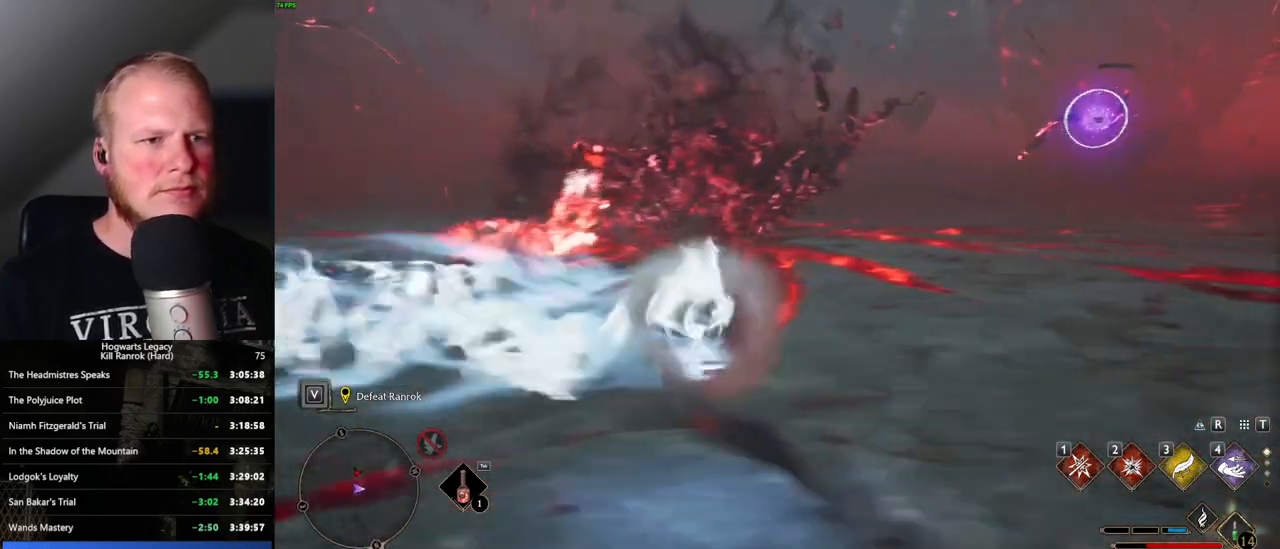
{"keys": ["d", "w"], "mouse": [], "events": [[100, "space", "up"], [233, "shift_l", "down"], [416, "w", "down"], [433, "shift_l", "up"]]}
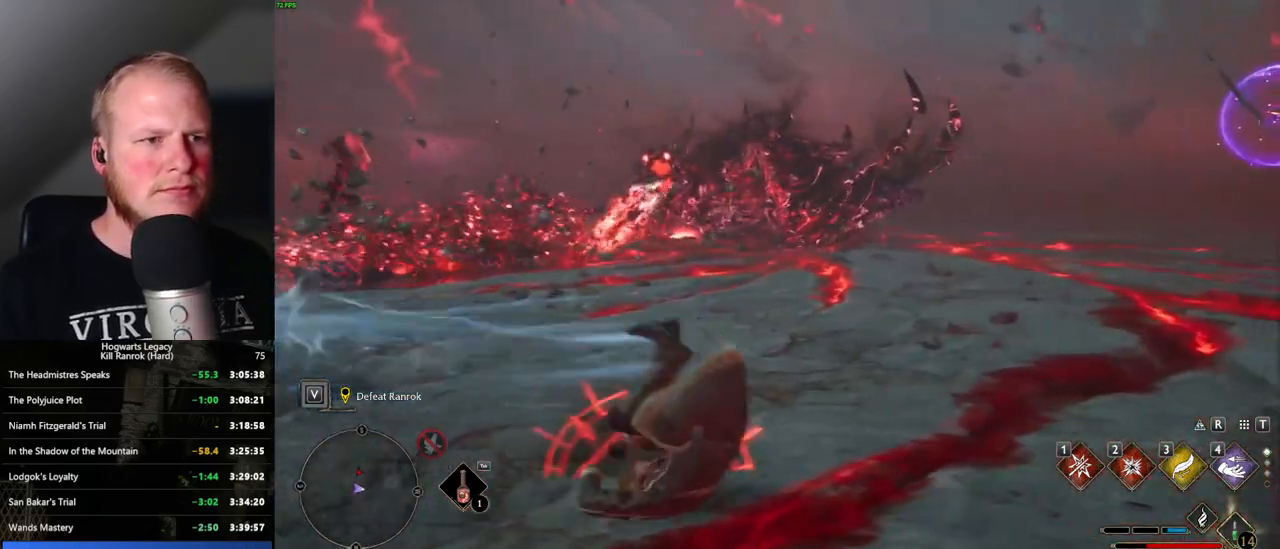
{"keys": ["w"], "mouse": [], "events": [[33, "d", "up"], [366, "4", "down"], [450, "4", "up"]]}
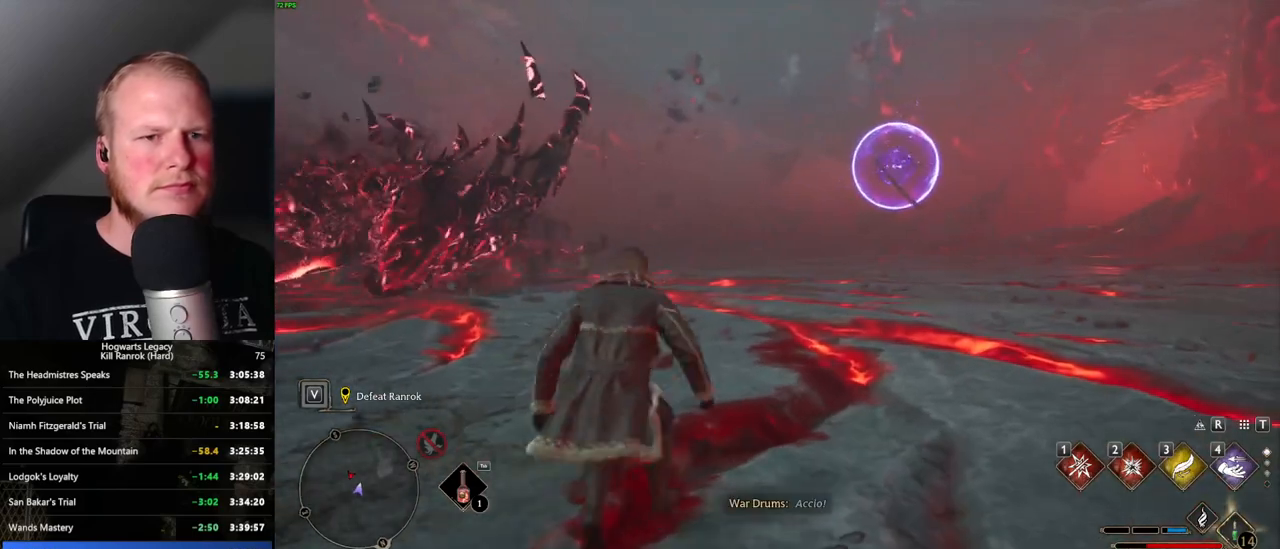
{"keys": ["a", "s"], "mouse": [], "events": [[233, "a", "down"], [250, "w", "up"], [433, "s", "down"]]}
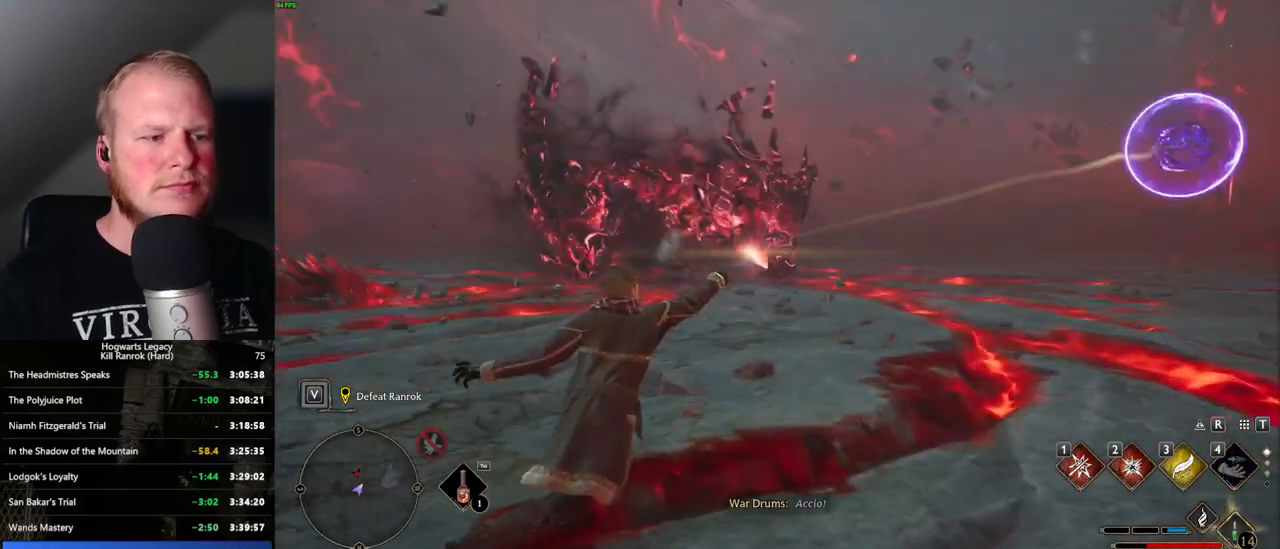
{"keys": ["a"], "mouse": [], "events": [[433, "s", "up"]]}
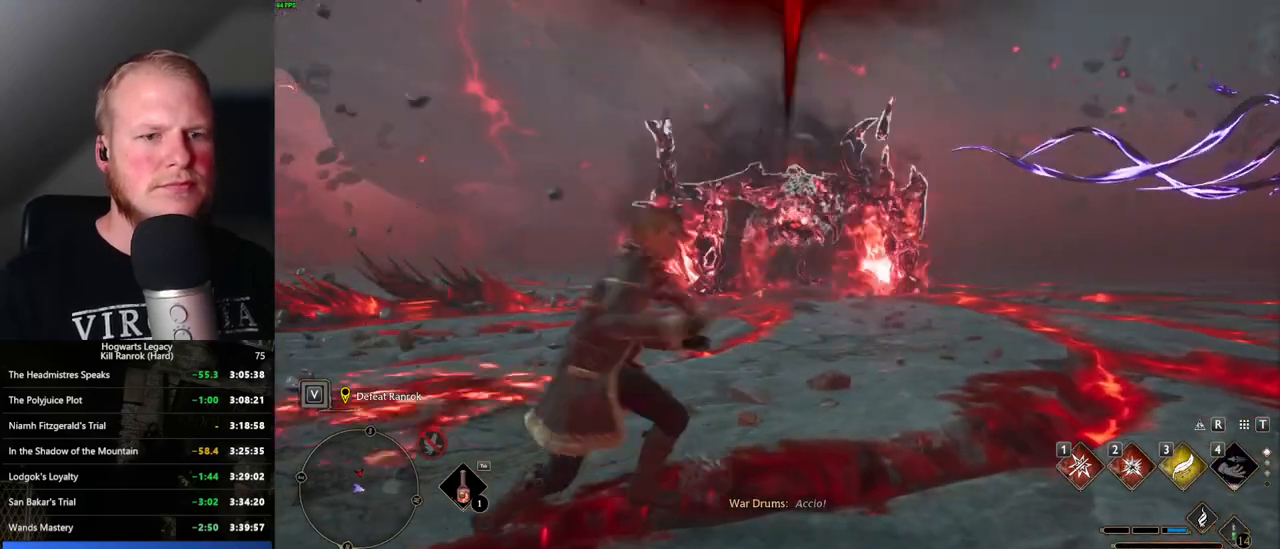
{"keys": ["a"], "mouse": [], "events": [[183, "w", "down"], [250, "a", "up"], [466, "a", "down"], [500, "w", "up"]]}
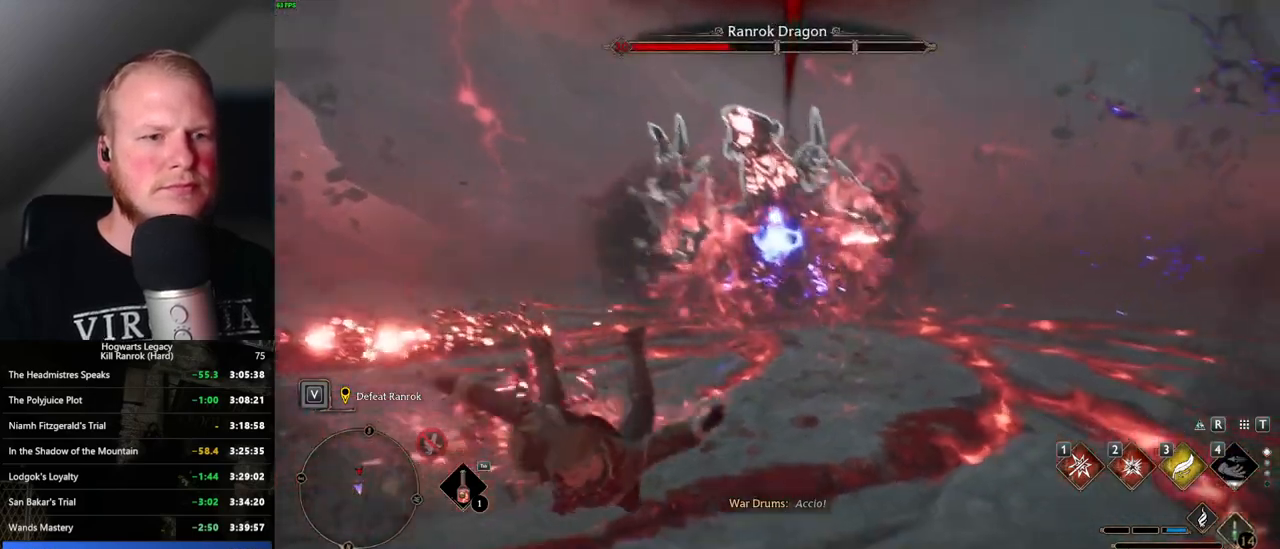
{"keys": ["w"], "mouse": [], "events": [[133, "w", "down"], [366, "g", "down"], [450, "a", "up"], [450, "g", "up"]]}
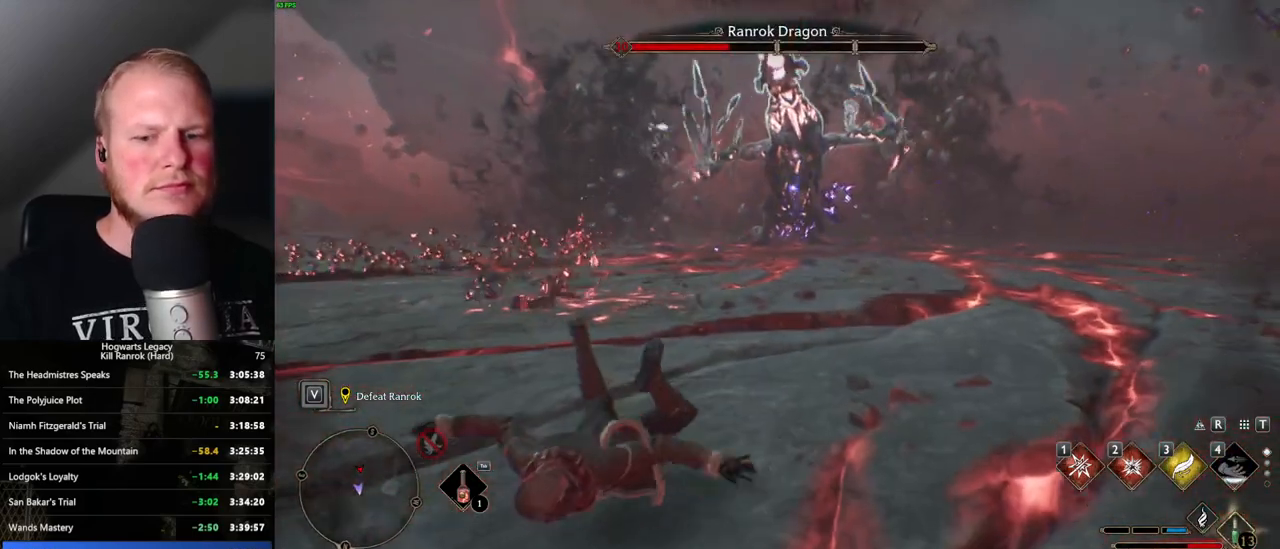
{"keys": ["w"], "mouse": [], "events": []}
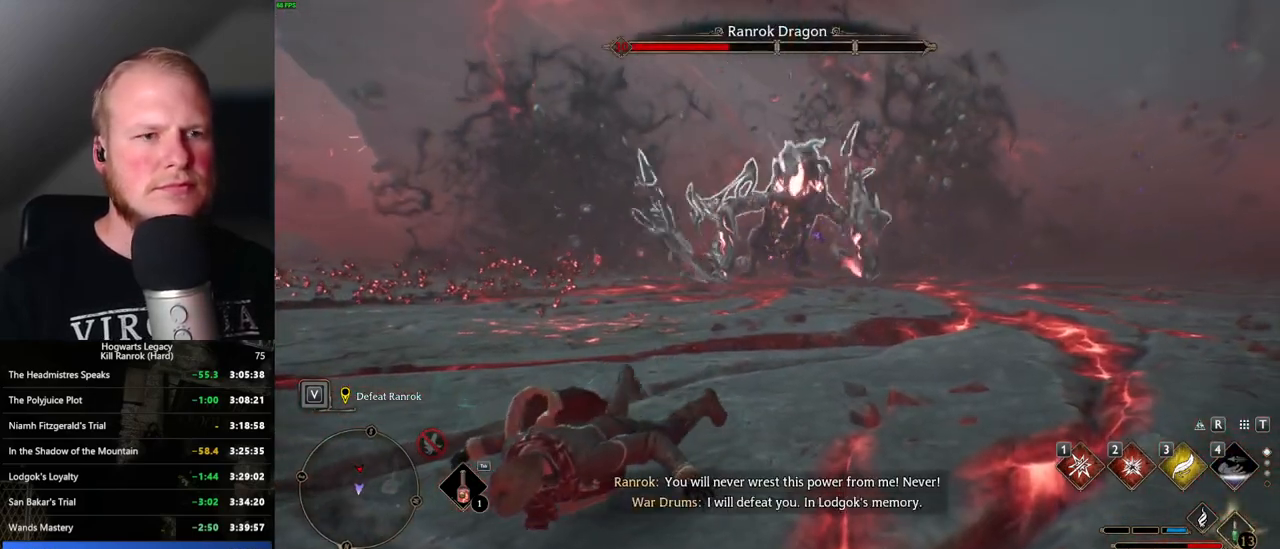
{"keys": ["w"], "mouse": [], "events": []}
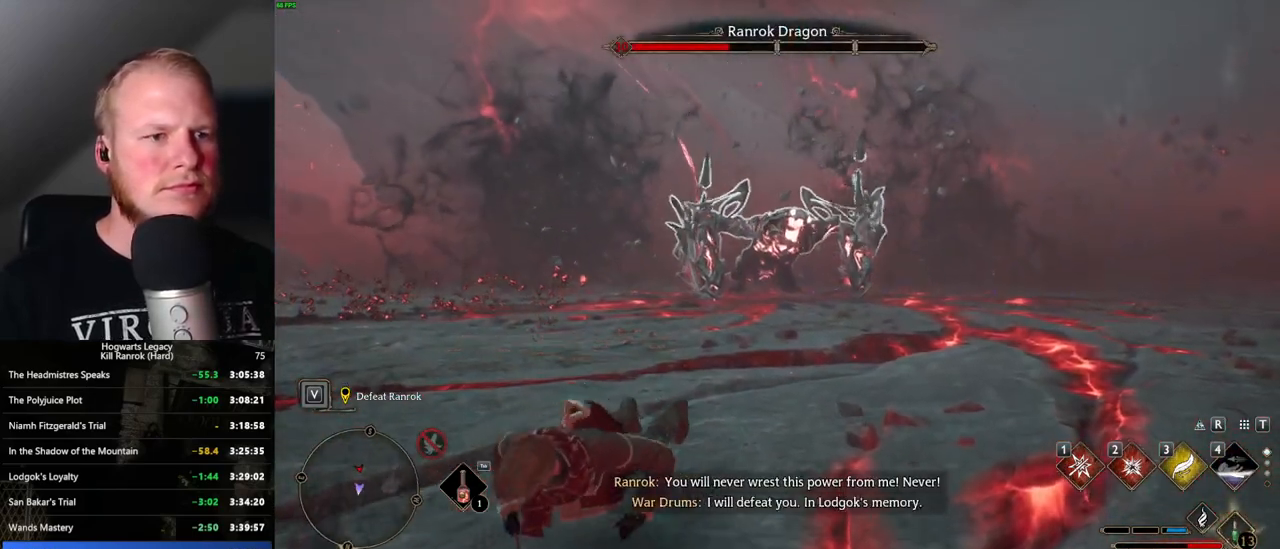
{"keys": ["w"], "mouse": [], "events": []}
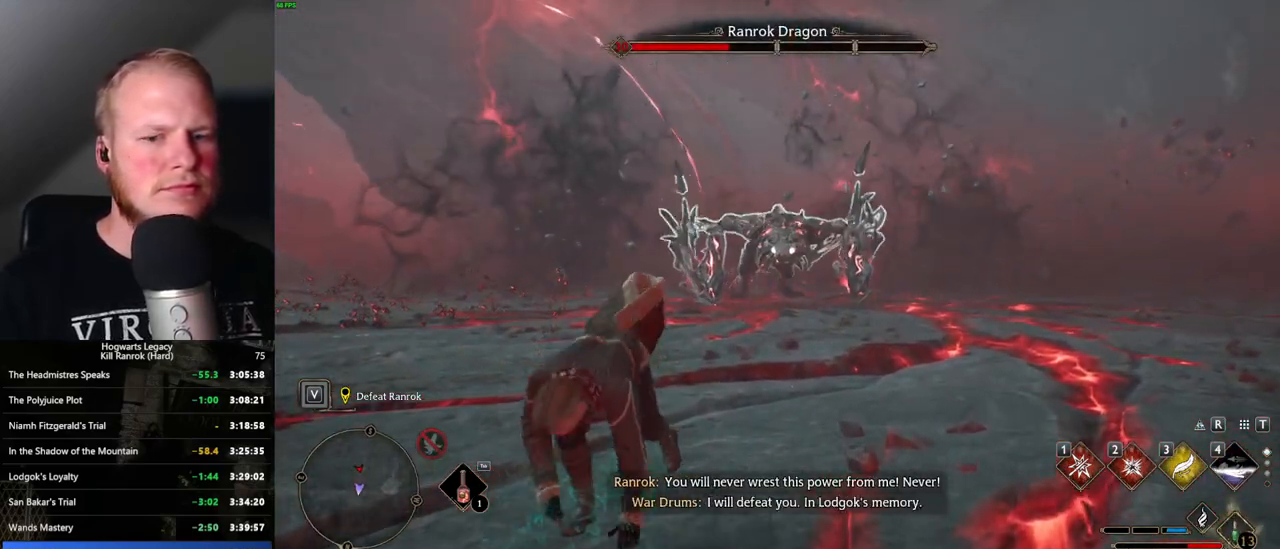
{"keys": ["w"], "mouse": [], "events": [[283, "1", "down"], [416, "1", "up"]]}
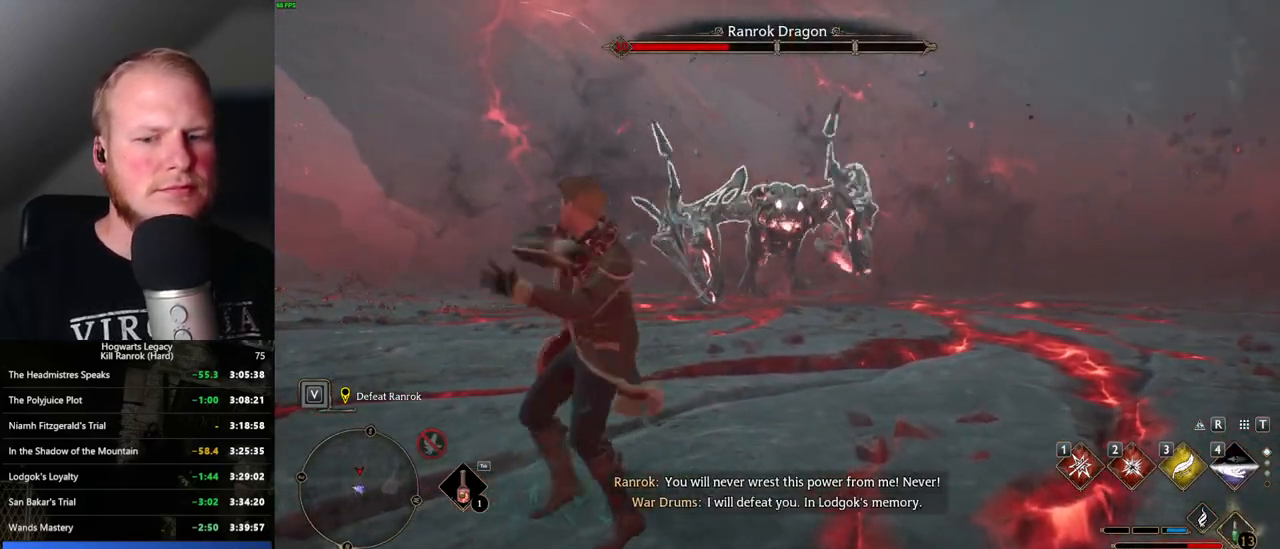
{"keys": ["a", "w"], "mouse": [], "events": [[33, "1", "down"], [100, "1", "up"], [450, "a", "down"]]}
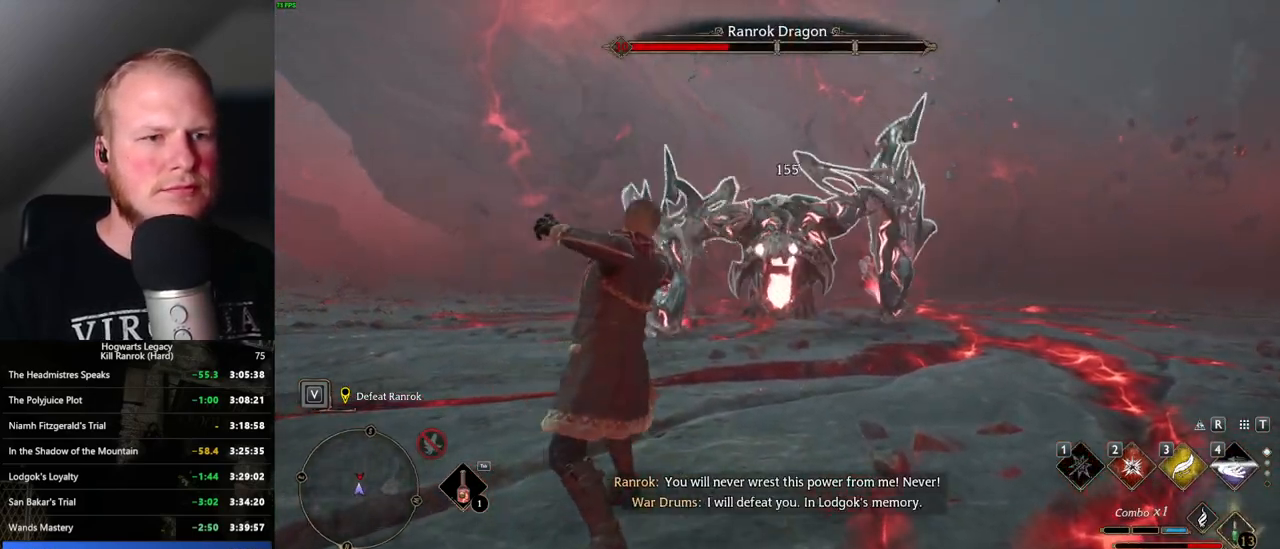
{"keys": ["a"], "mouse": [], "events": [[150, "w", "up"], [250, "space", "down"], [383, "space", "up"]]}
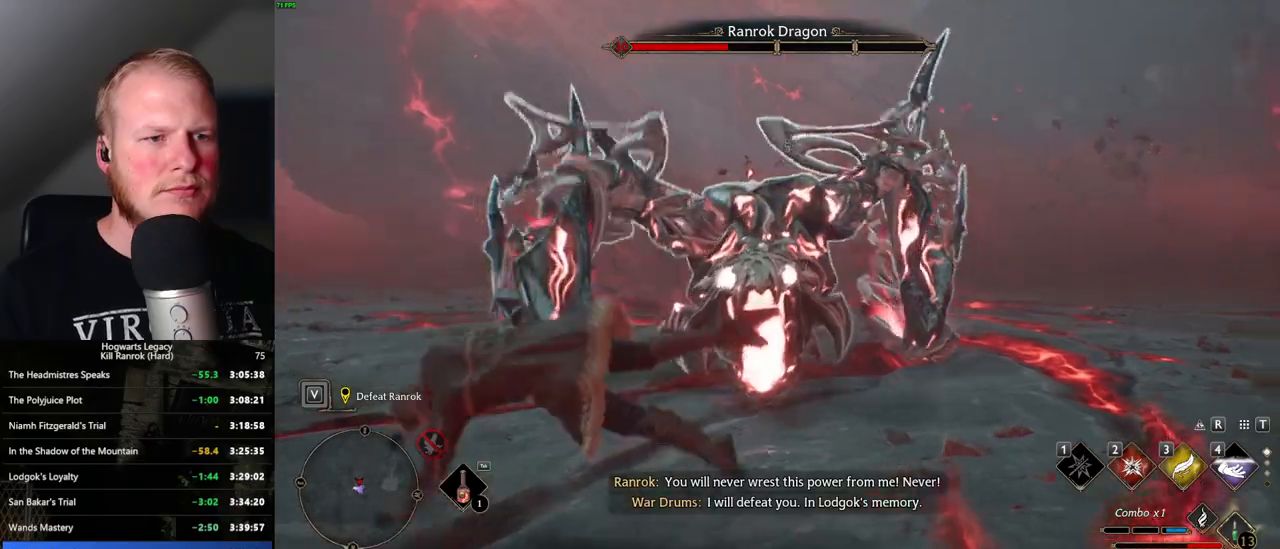
{"keys": ["2", "a"], "mouse": [], "events": [[450, "2", "down"]]}
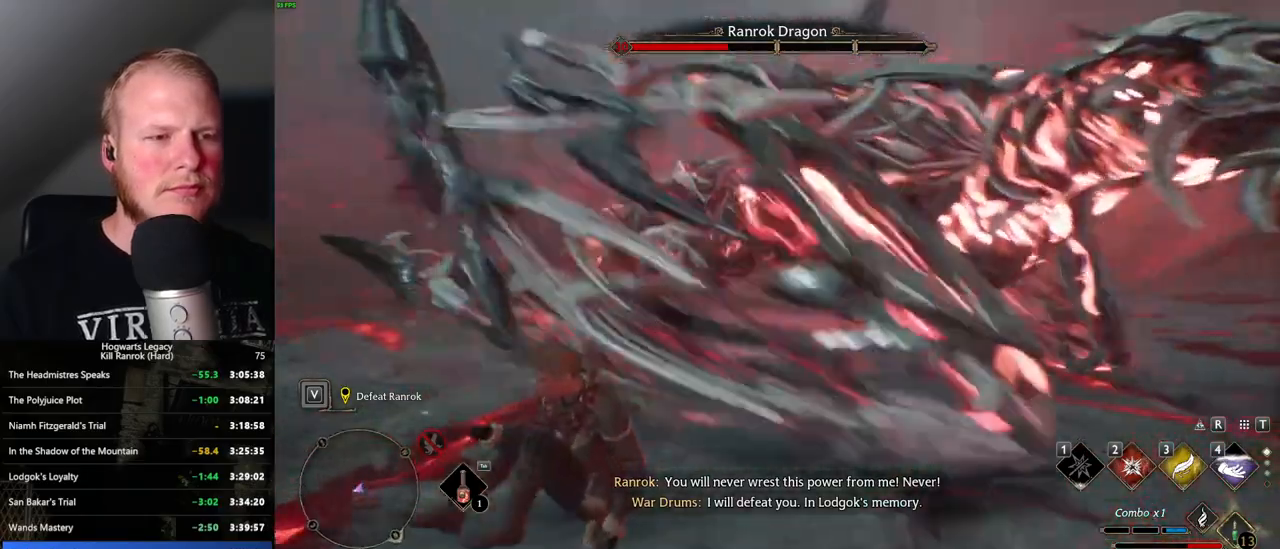
{"keys": ["a", "s"], "mouse": [], "events": [[100, "2", "up"], [300, "s", "down"]]}
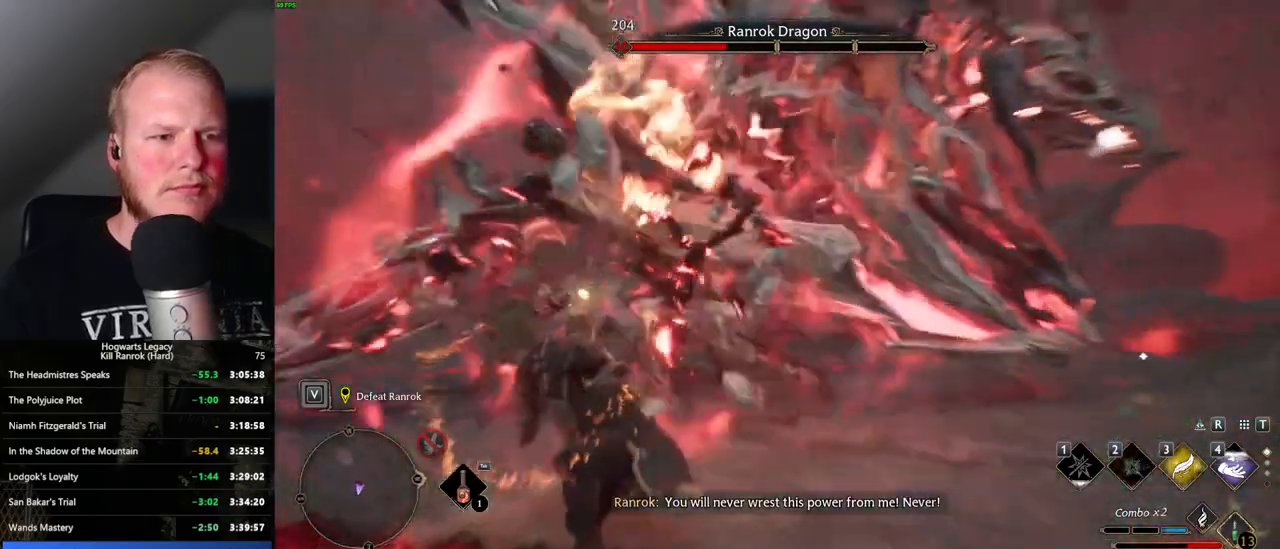
{"keys": ["a"], "mouse": [], "events": [[466, "s", "up"]]}
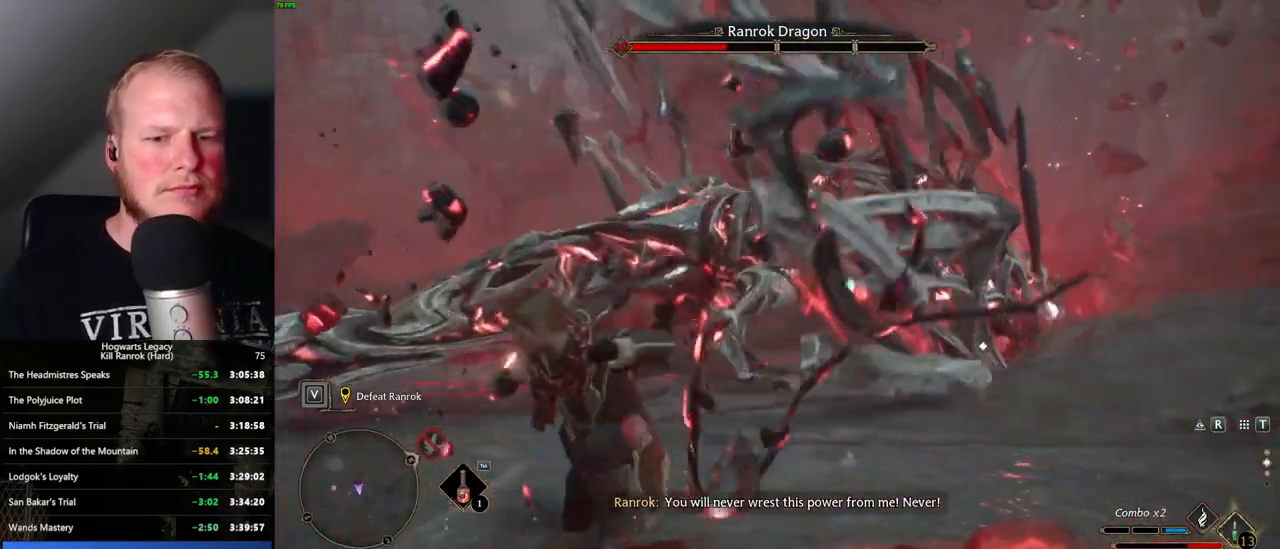
{"keys": ["a"], "mouse": [], "events": [[233, "2", "down"], [350, "2", "up"]]}
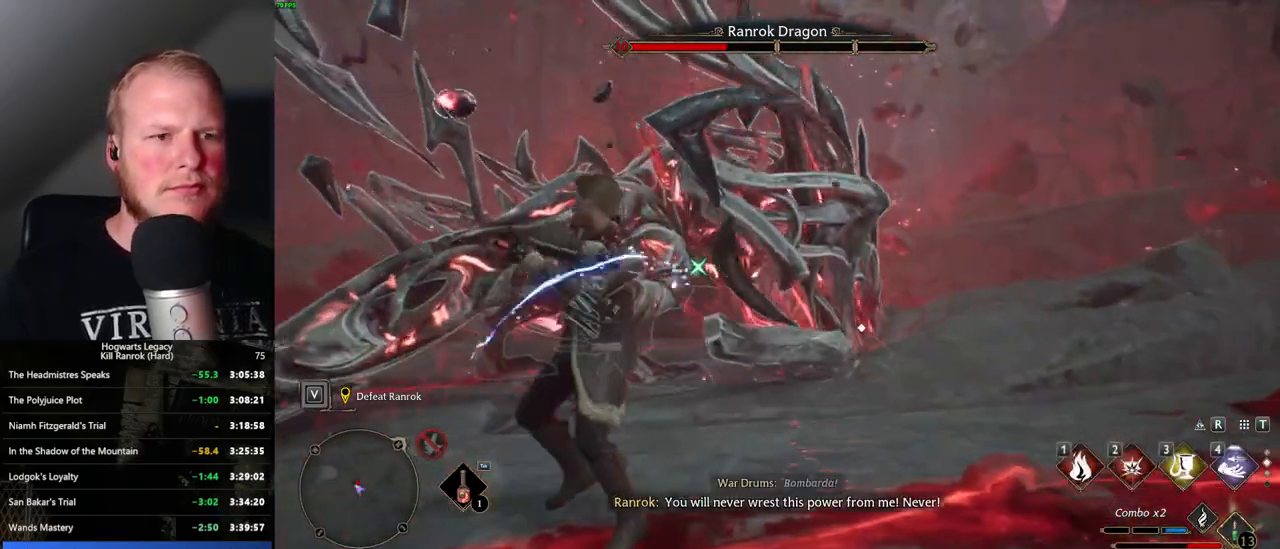
{"keys": ["1", "w"], "mouse": [], "events": [[216, "w", "down"], [283, "a", "up"], [466, "1", "down"]]}
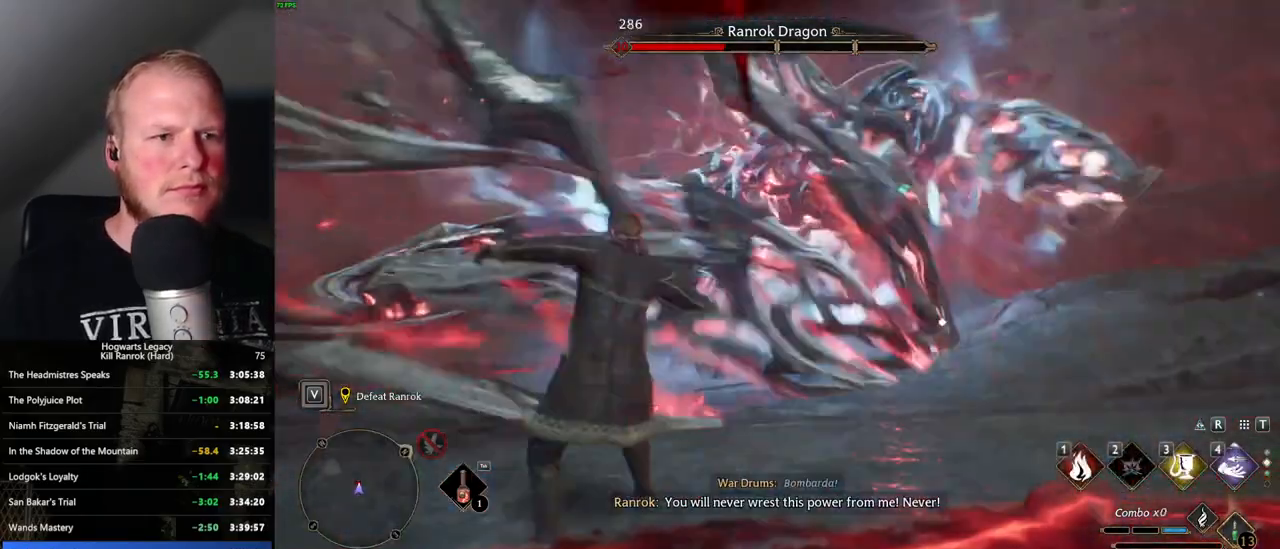
{"keys": ["a"], "mouse": [], "events": [[100, "1", "up"], [300, "a", "down"], [400, "w", "up"]]}
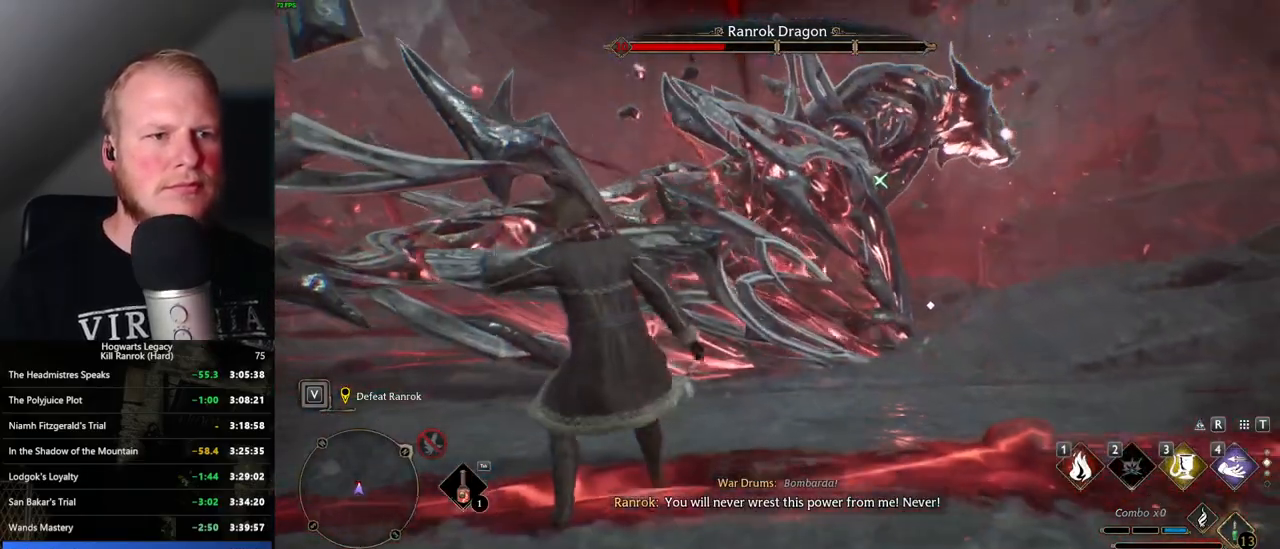
{"keys": ["a"], "mouse": [], "events": [[83, "s", "down"], [500, "s", "up"]]}
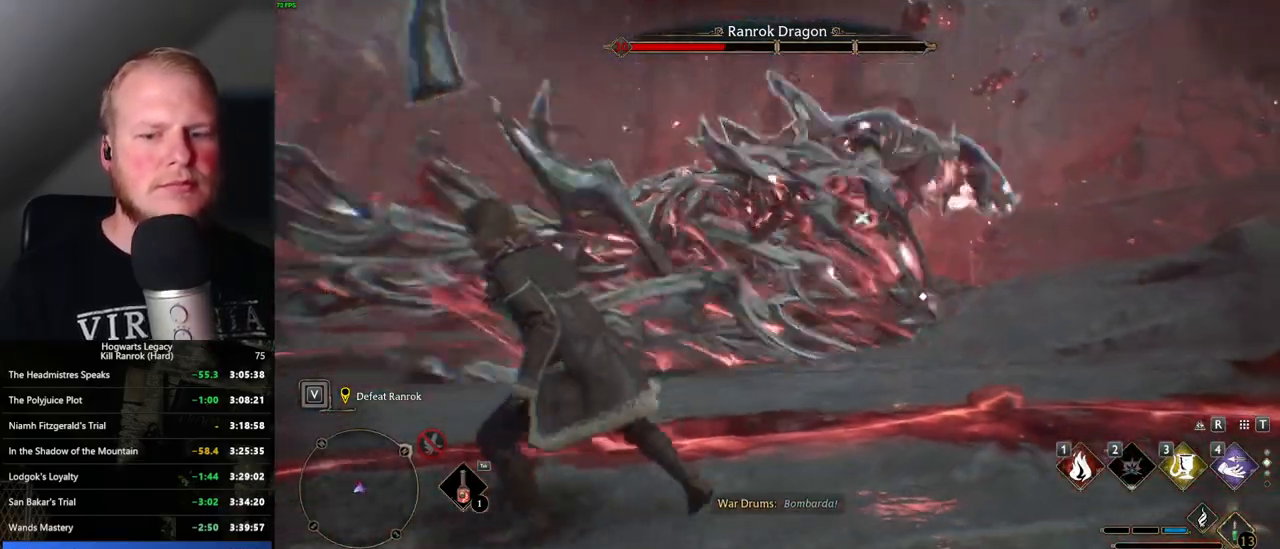
{"keys": ["a"], "mouse": [], "events": [[183, "g", "down"], [266, "g", "up"]]}
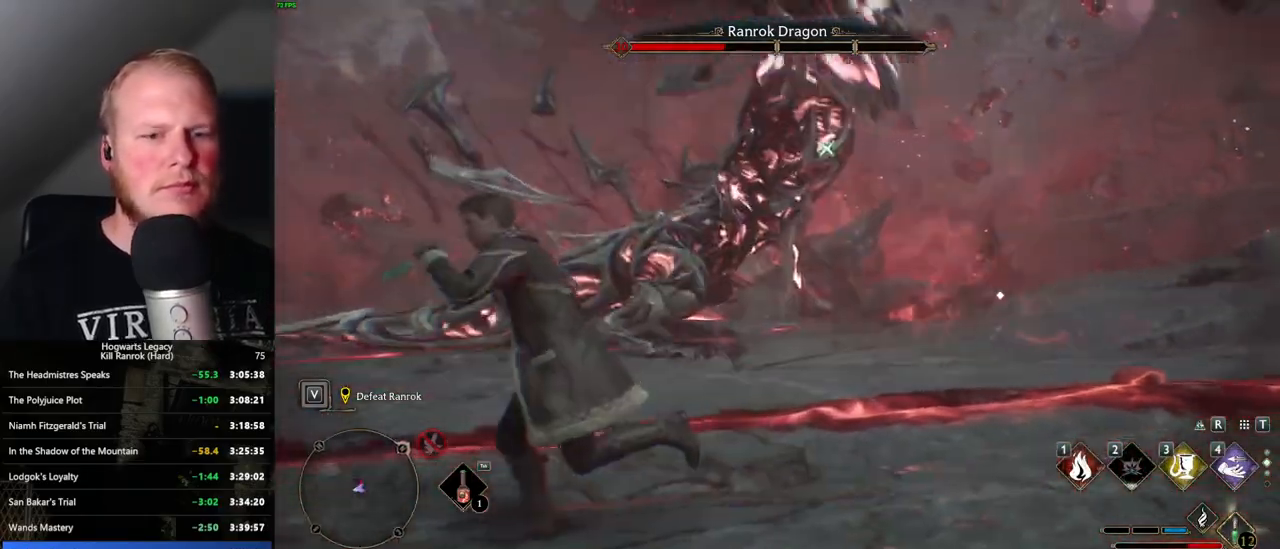
{"keys": ["a"], "mouse": [], "events": [[50, "s", "down"], [266, "space", "down"], [366, "s", "up"], [366, "space", "up"]]}
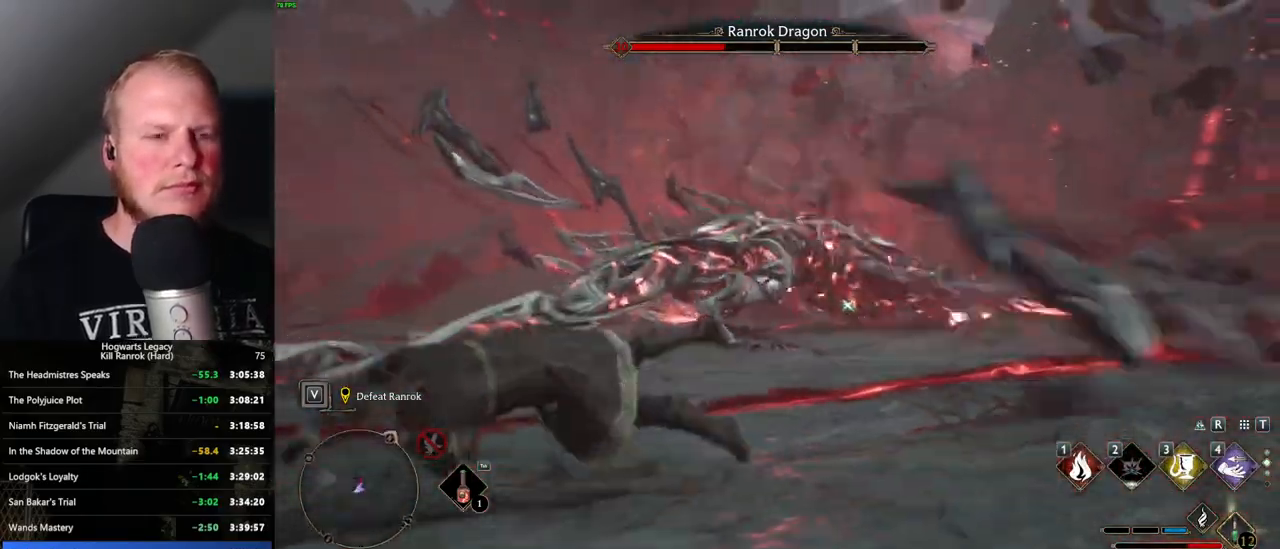
{"keys": ["w"], "mouse": [], "events": [[66, "w", "down"], [150, "a", "up"]]}
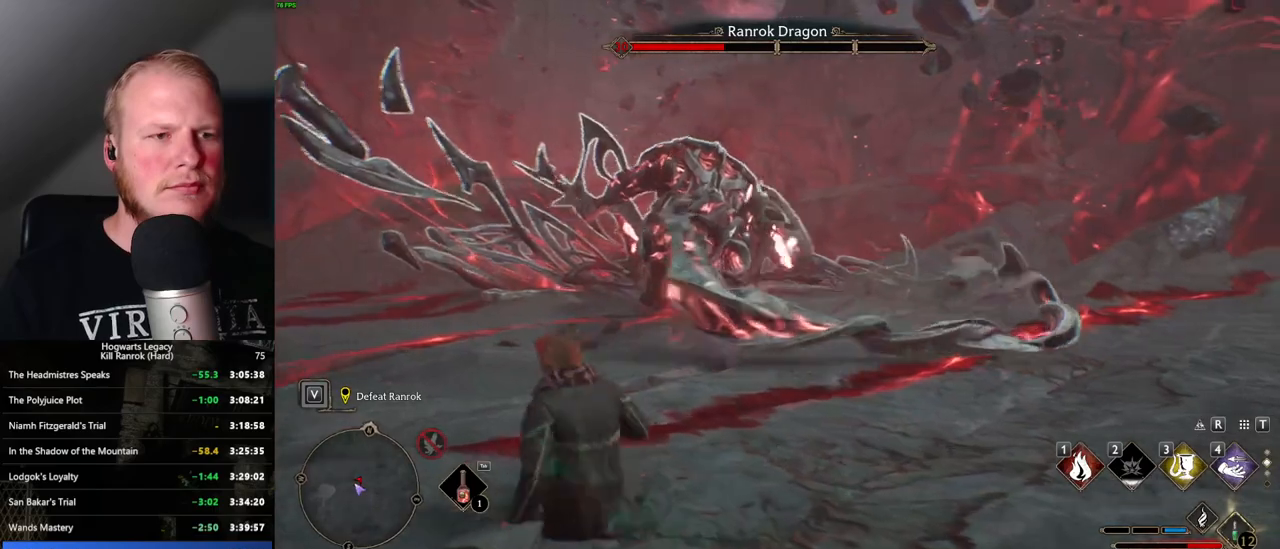
{"keys": [], "mouse": [], "events": [[183, "1", "down"], [283, "1", "up"], [466, "w", "up"]]}
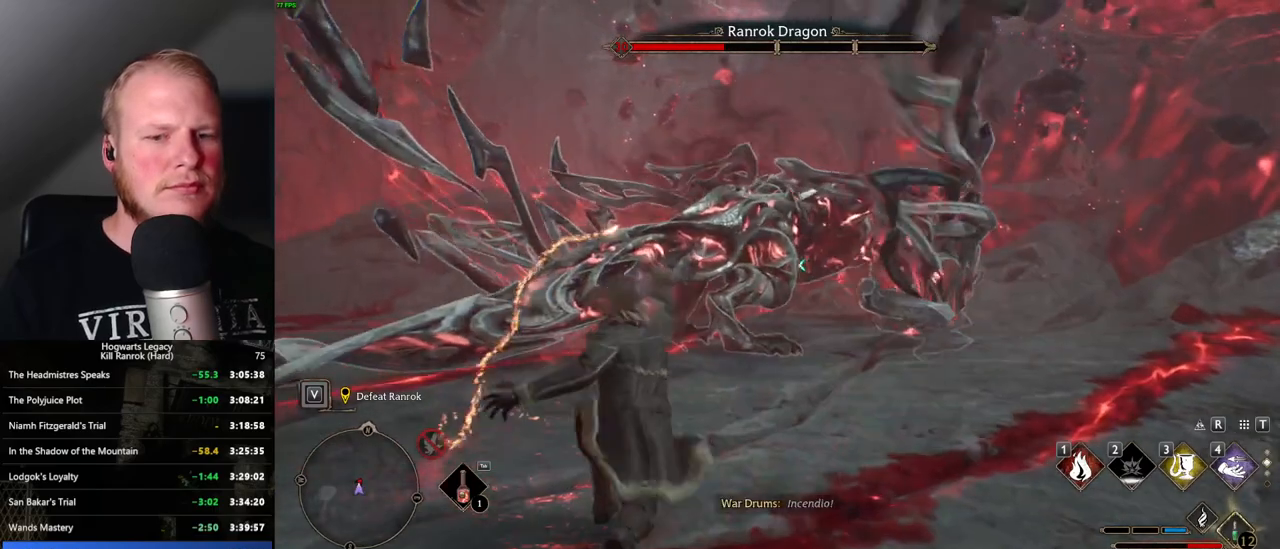
{"keys": ["s"], "mouse": [], "events": [[16, "a", "down"], [150, "s", "down"], [450, "a", "up"]]}
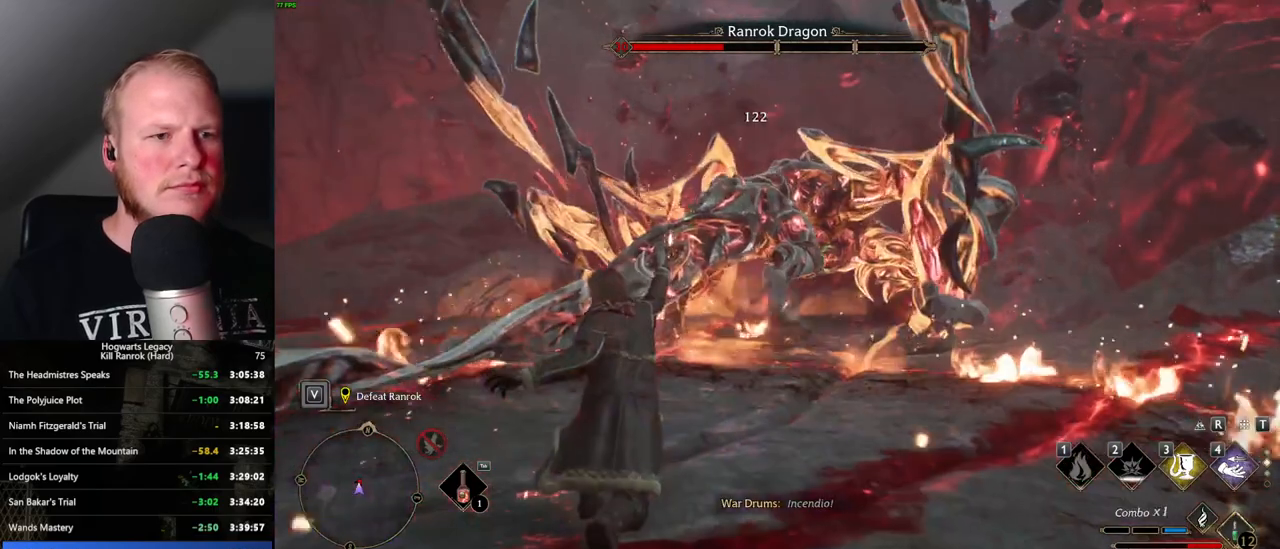
{"keys": ["d", "s"], "mouse": [], "events": [[116, "mouse_left", "down"], [216, "mouse_left", "up"], [283, "d", "down"]]}
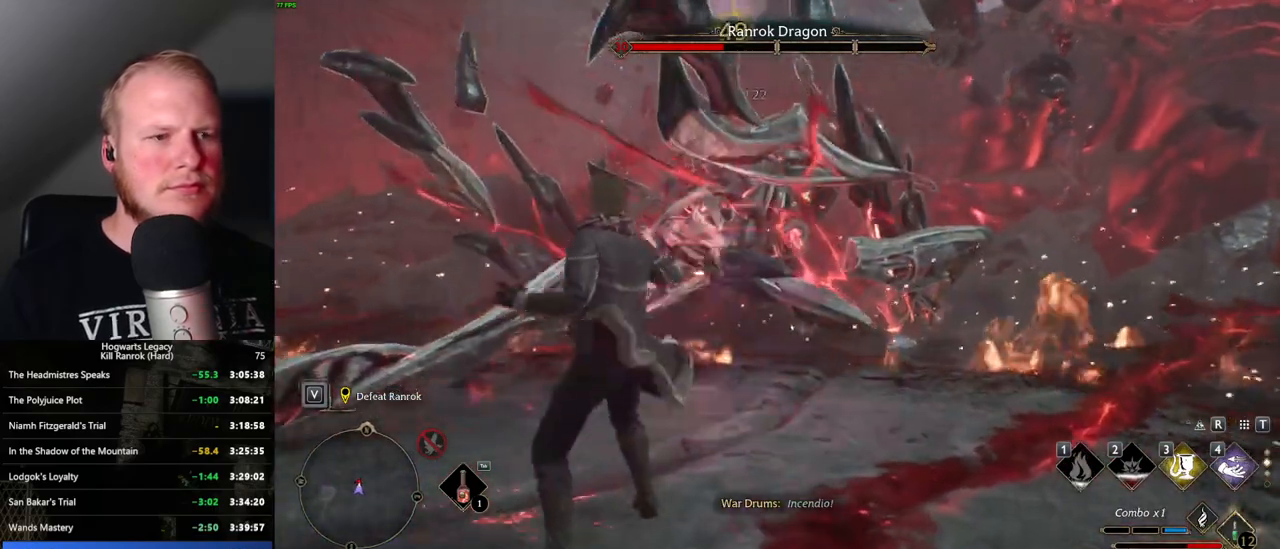
{"keys": ["s"], "mouse": [], "events": [[150, "space", "down"], [283, "space", "up"], [483, "d", "up"]]}